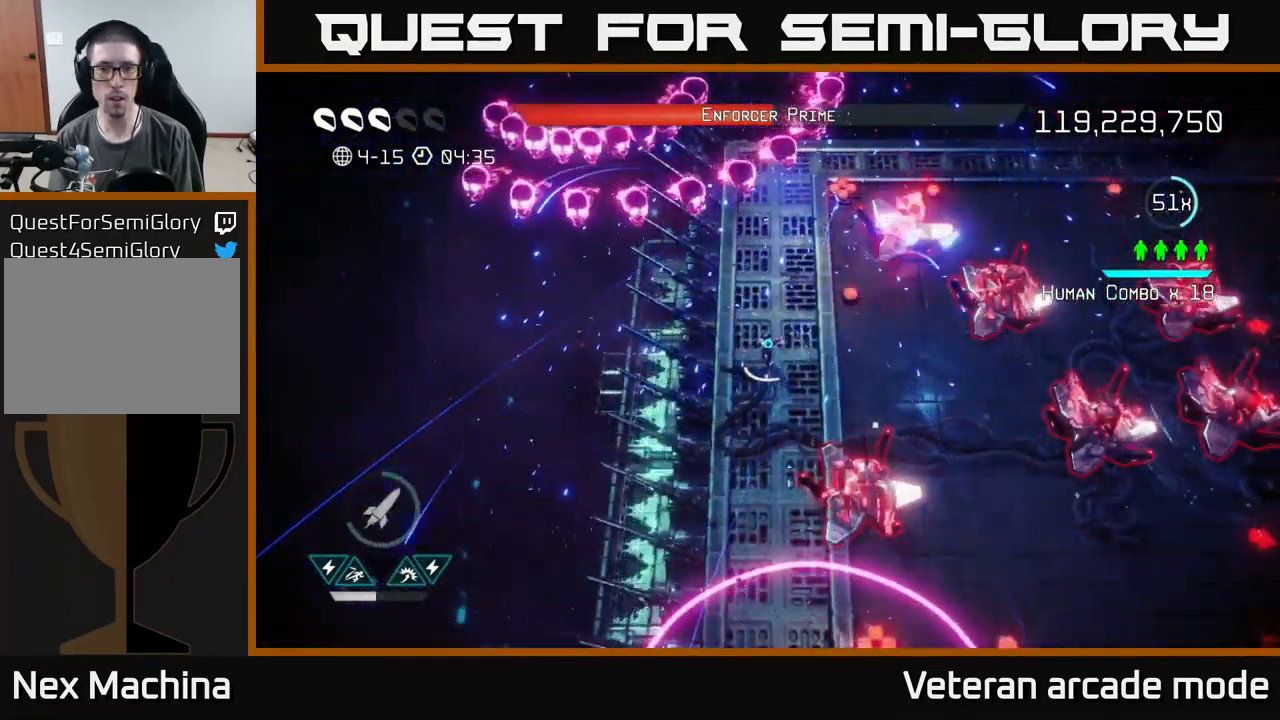
Gameplay with a controller (Xbox layout); each line is a JSON object with the inputs held at the frame after it. "events" lists button and stick changes between this image and that frame as [ms after this image, input, new state], when the widget could be followed in between. Not read: L3.
{"buttons": [], "left_stick": "up", "right_stick": "up-right", "events": [[167, "left_stick", "up-right"], [167, "right_stick", "up"], [267, "right_stick", "up-right"], [367, "left_stick", "center"], [434, "left_stick", "up"]]}
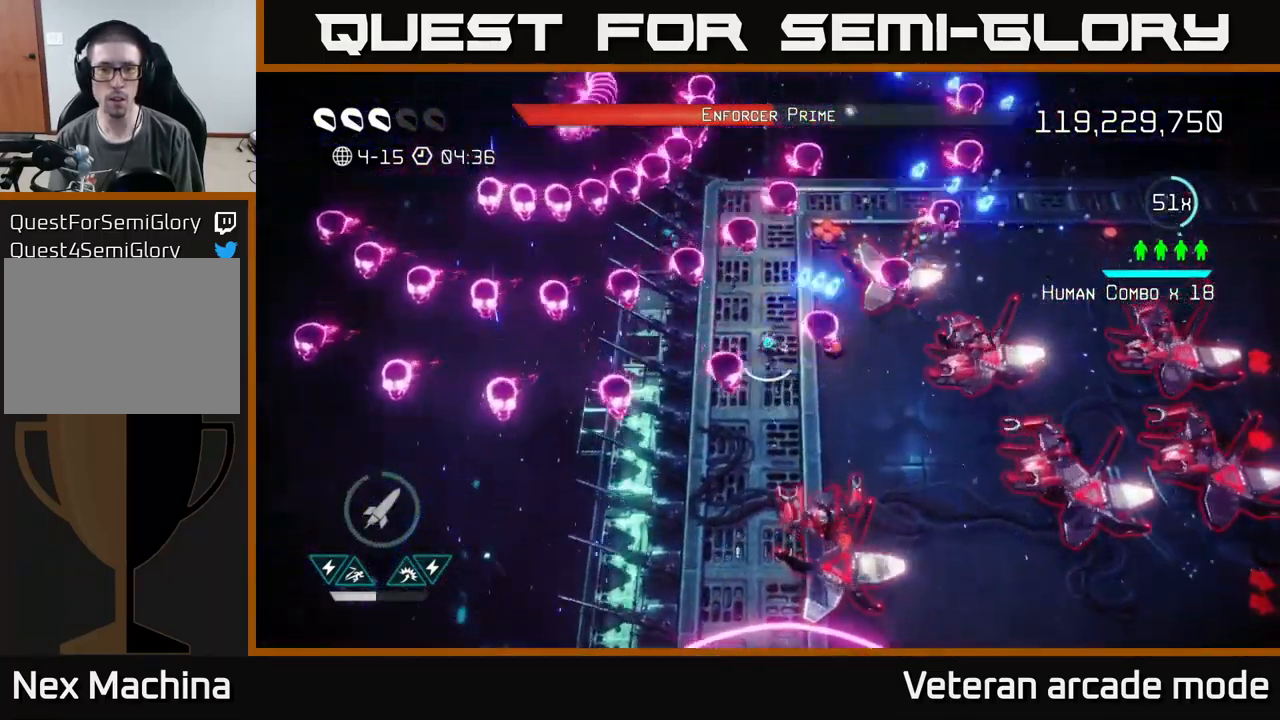
{"buttons": ["L2"], "left_stick": "up-left", "right_stick": "down-right", "events": [[67, "right_stick", "down-right"], [167, "left_stick", "down"], [184, "right_stick", "down"], [284, "right_stick", "down-right"], [334, "left_stick", "right"], [400, "L2", "down"], [400, "left_stick", "up"], [467, "left_stick", "up-left"]]}
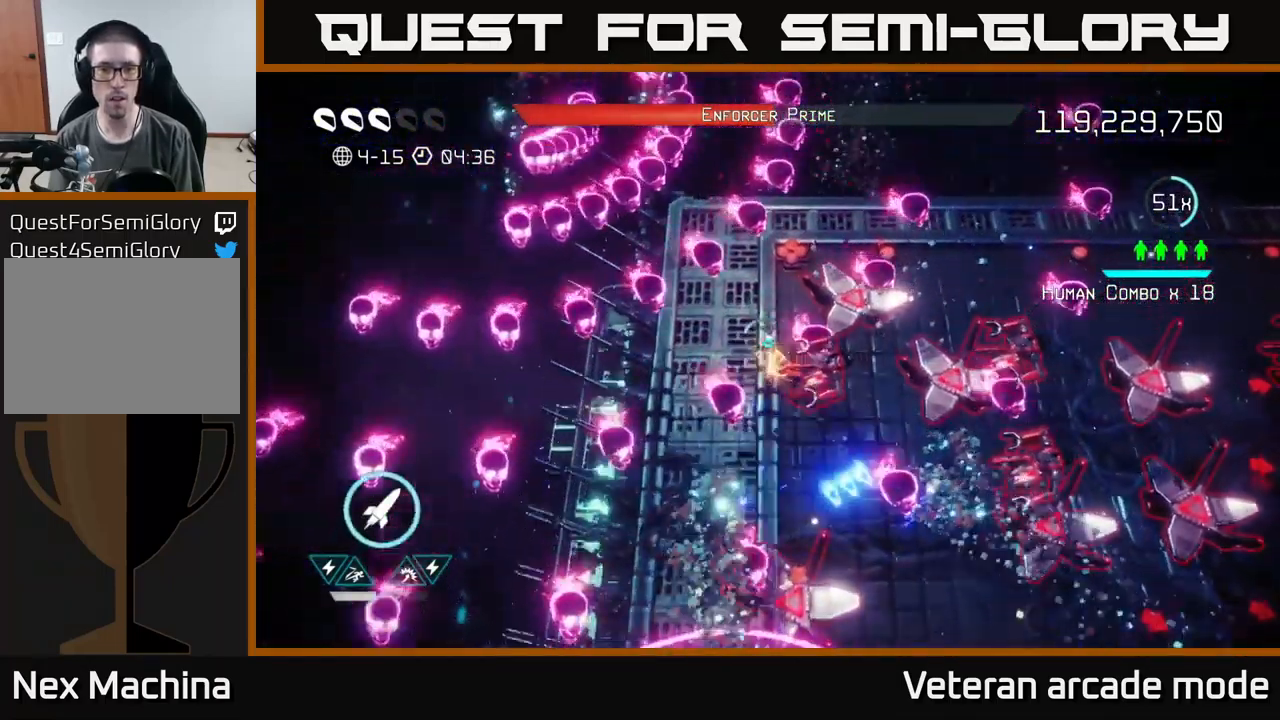
{"buttons": [], "left_stick": "down", "right_stick": "right", "events": [[17, "right_stick", "right"], [34, "left_stick", "left"], [84, "L2", "up"], [167, "L2", "down"], [167, "left_stick", "down"], [350, "left_stick", "down-left"], [384, "L2", "up"], [500, "left_stick", "down"]]}
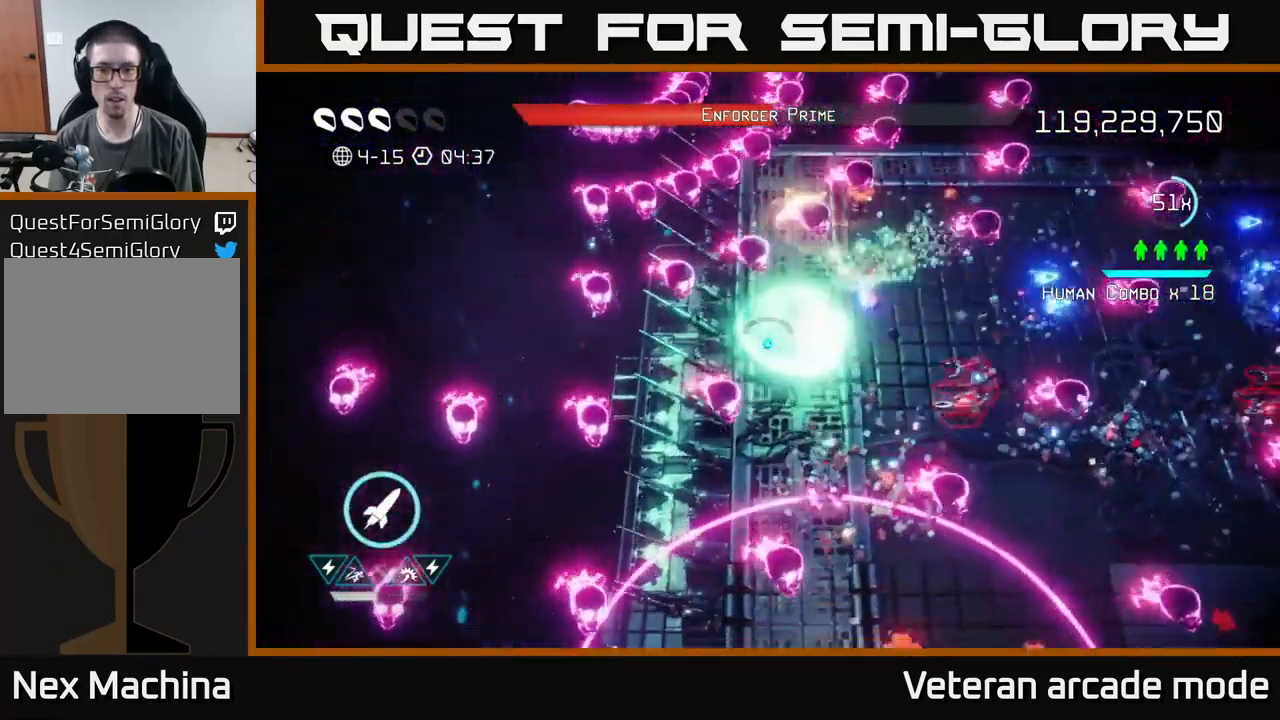
{"buttons": [], "left_stick": "up-left", "right_stick": "right", "events": [[151, "left_stick", "down-right"], [367, "left_stick", "left"], [467, "left_stick", "up-left"]]}
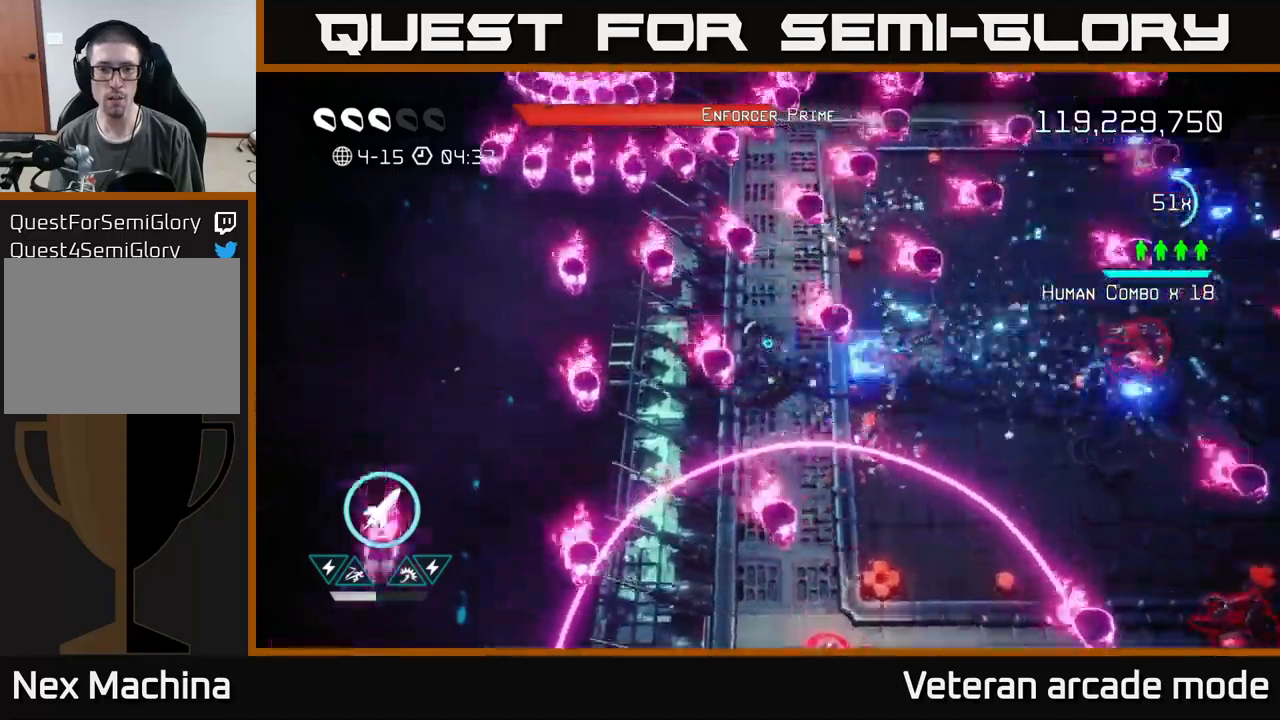
{"buttons": [], "left_stick": "up-right", "right_stick": "up-left", "events": [[17, "left_stick", "up"], [117, "left_stick", "right"], [283, "left_stick", "up-right"], [383, "right_stick", "up-left"]]}
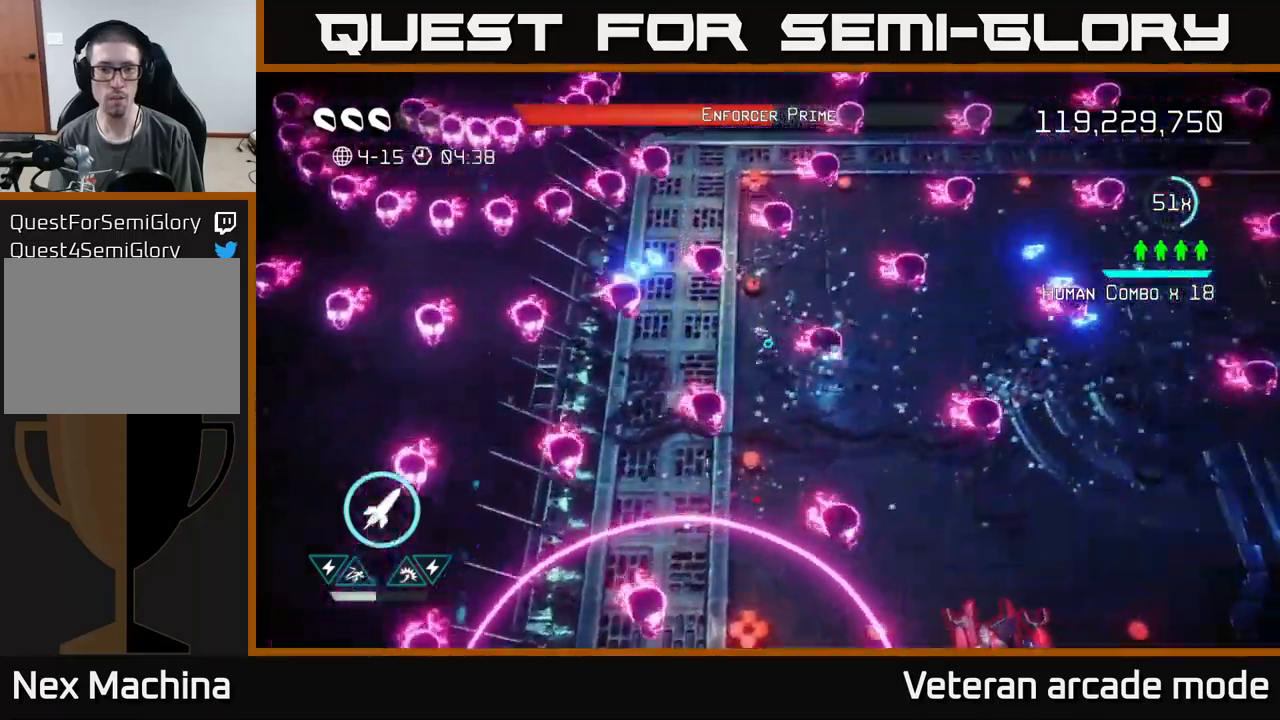
{"buttons": [], "left_stick": "right", "right_stick": "down-right", "events": [[33, "left_stick", "down-left"], [183, "right_stick", "up"], [250, "left_stick", "up-left"], [400, "left_stick", "right"], [400, "right_stick", "down-right"]]}
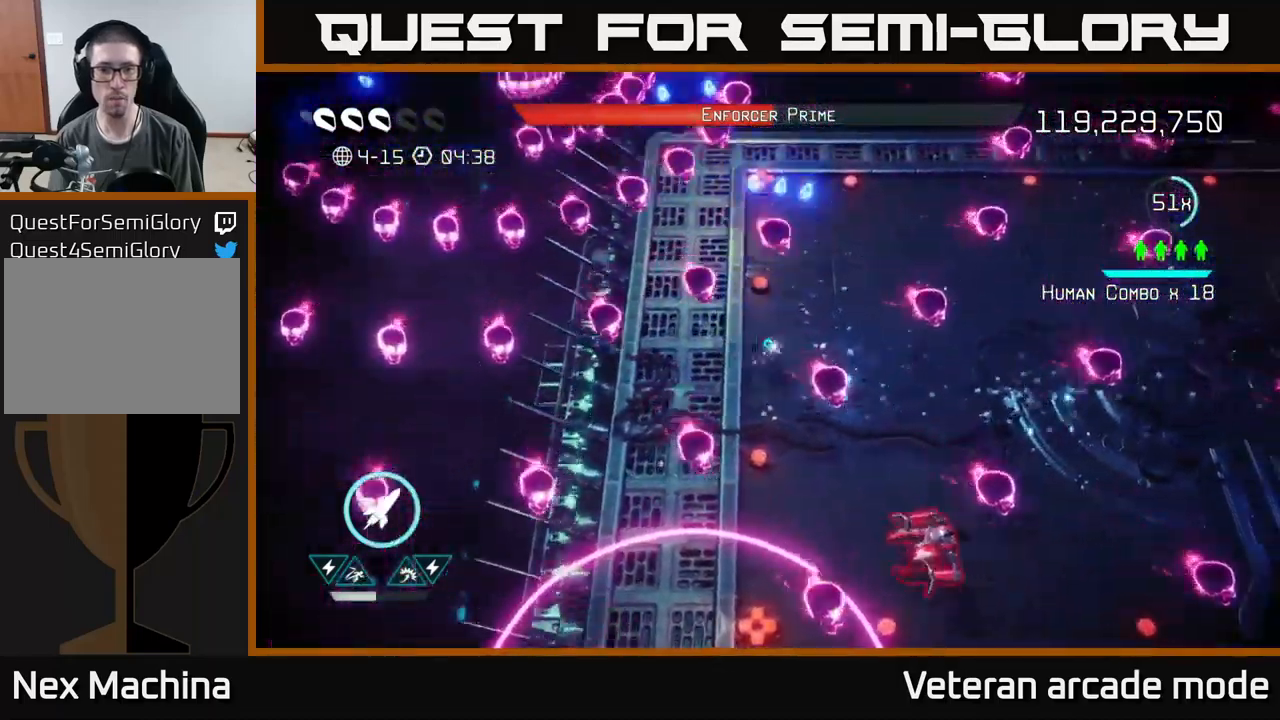
{"buttons": [], "left_stick": "right", "right_stick": "up", "events": [[117, "left_stick", "up"], [150, "right_stick", "down"], [317, "left_stick", "down-left"], [400, "right_stick", "right"], [467, "left_stick", "right"], [483, "right_stick", "up"]]}
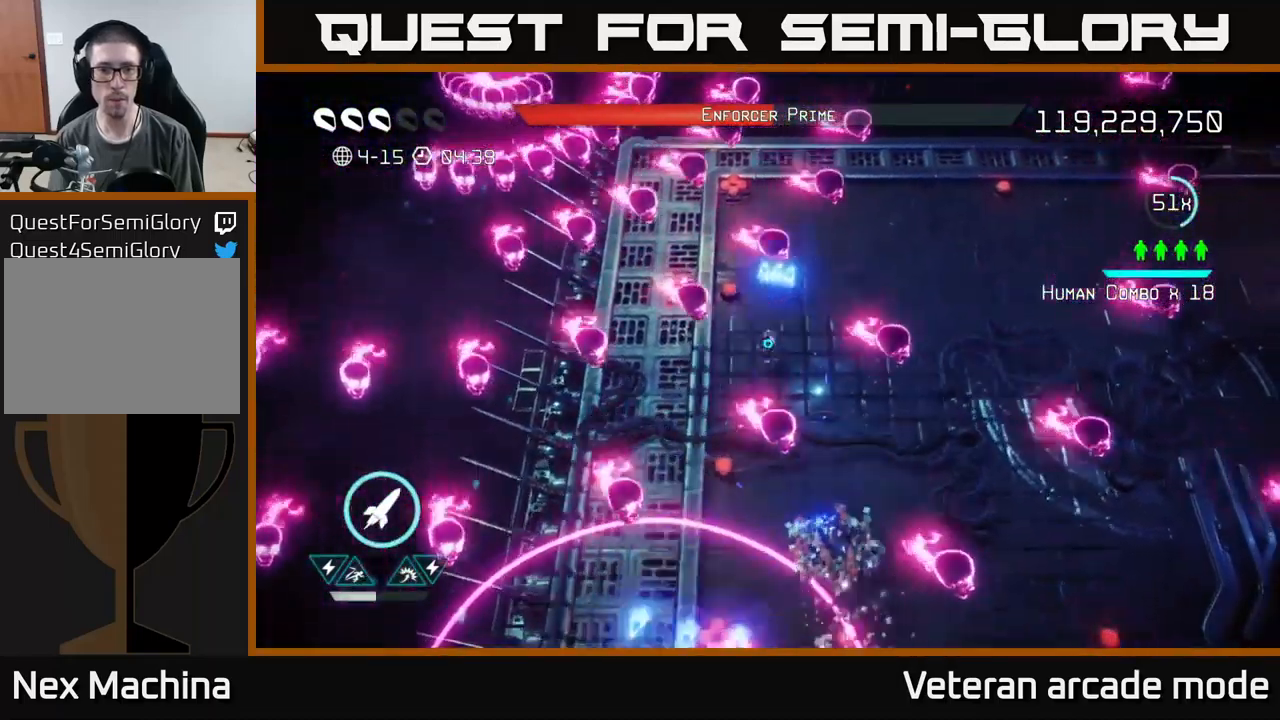
{"buttons": [], "left_stick": "up", "right_stick": "up-left", "events": [[17, "right_stick", "up-left"], [167, "left_stick", "up-left"], [367, "left_stick", "right"], [483, "left_stick", "up"]]}
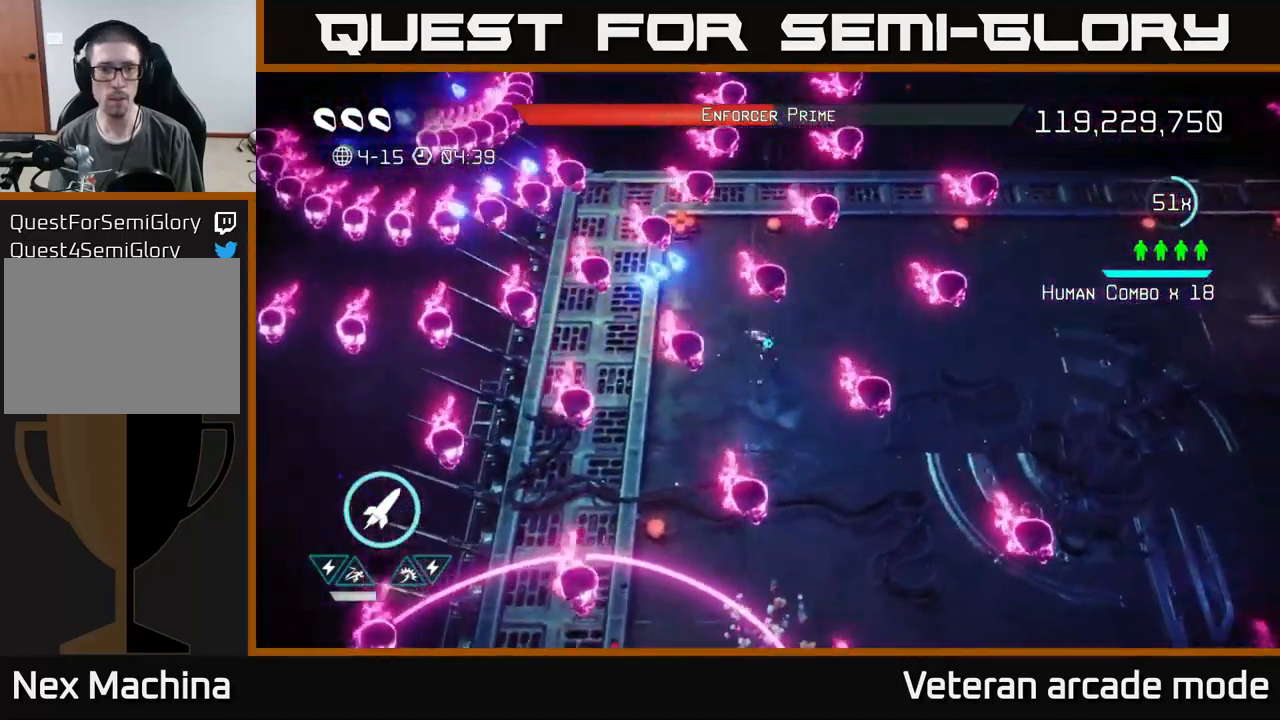
{"buttons": [], "left_stick": "center", "right_stick": "up-left", "events": [[17, "left_stick", "up-left"], [83, "R2", "down"], [217, "left_stick", "down"], [250, "R2", "up"], [350, "left_stick", "up"], [433, "left_stick", "right"], [500, "left_stick", "center"]]}
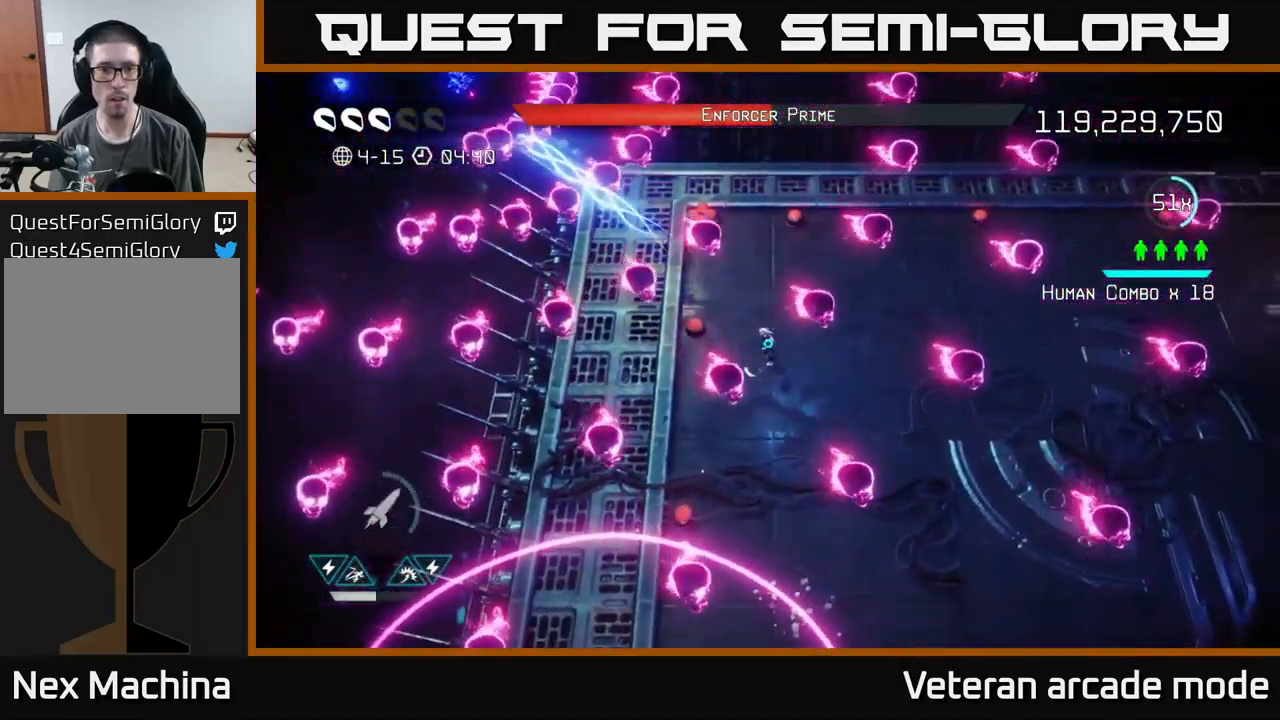
{"buttons": [], "left_stick": "up-left", "right_stick": "up-left", "events": [[67, "left_stick", "right"], [183, "left_stick", "center"], [367, "left_stick", "up-left"]]}
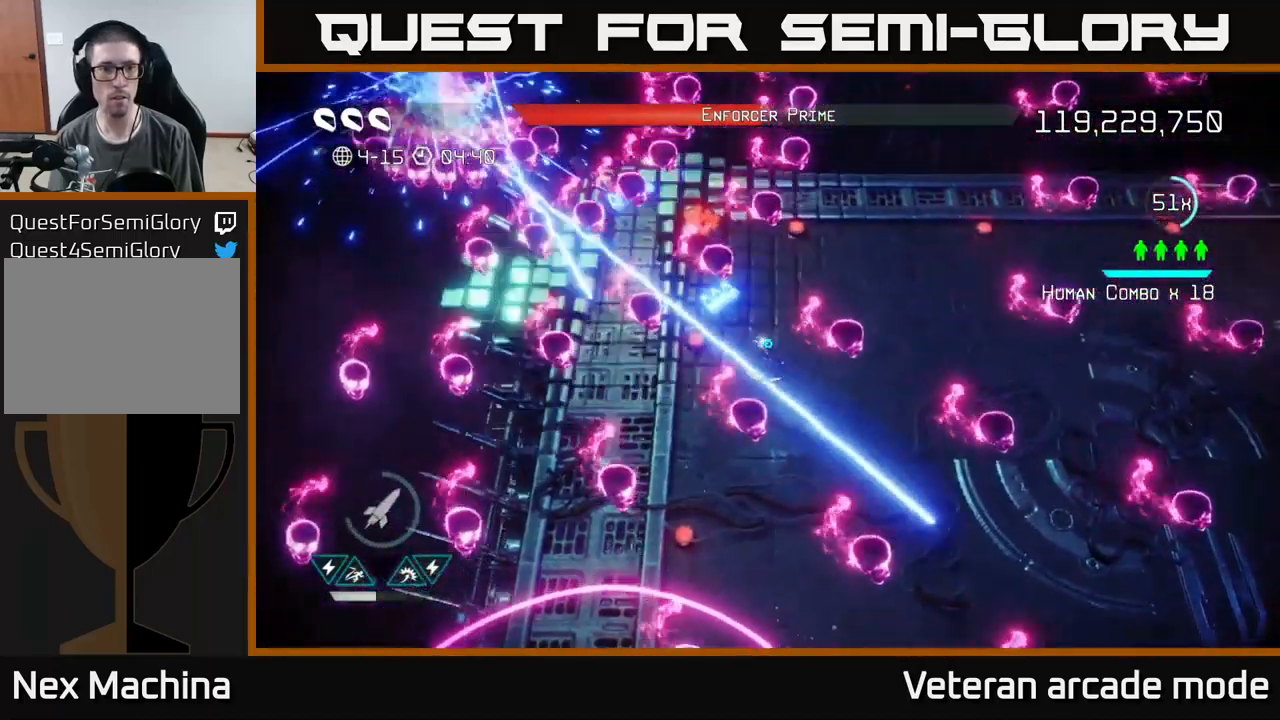
{"buttons": [], "left_stick": "down", "right_stick": "up-left", "events": [[67, "left_stick", "center"], [267, "left_stick", "up-left"], [333, "left_stick", "center"], [417, "left_stick", "down"]]}
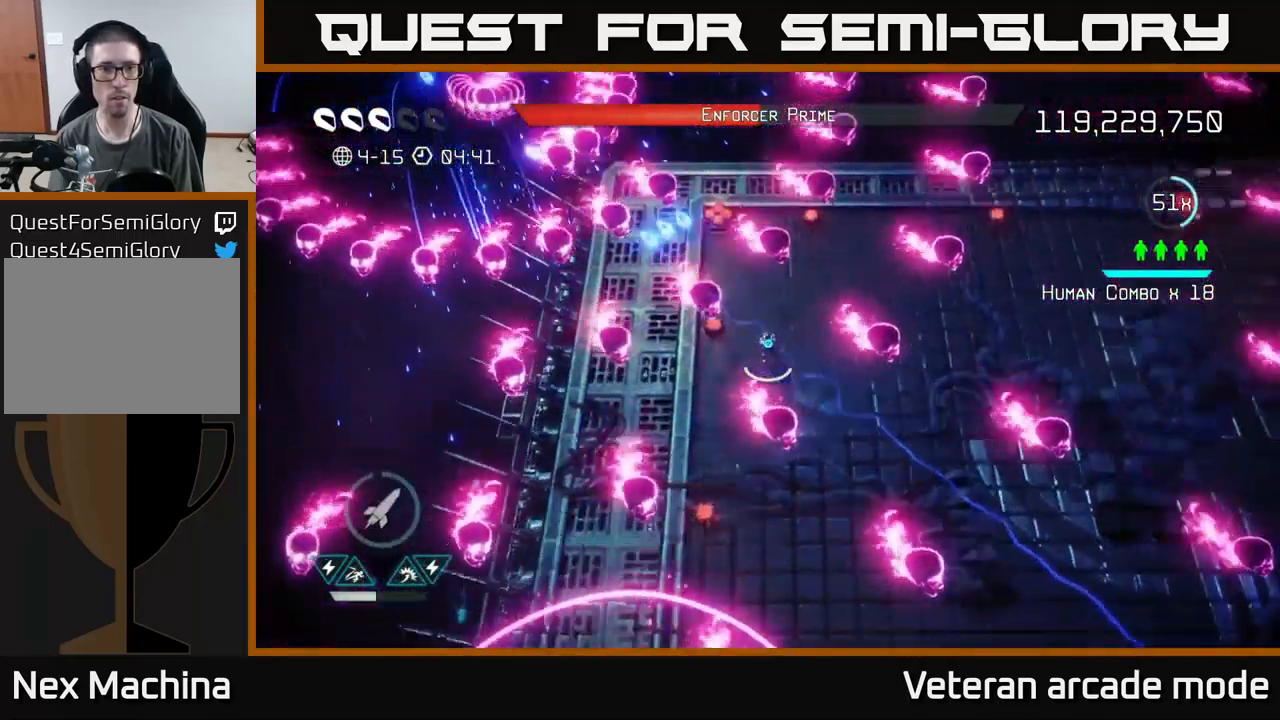
{"buttons": ["R2"], "left_stick": "right", "right_stick": "up-left", "events": [[133, "R2", "down"], [217, "left_stick", "center"], [267, "R2", "up"], [333, "R2", "down"], [400, "R2", "up"], [400, "left_stick", "right"], [450, "R2", "down"]]}
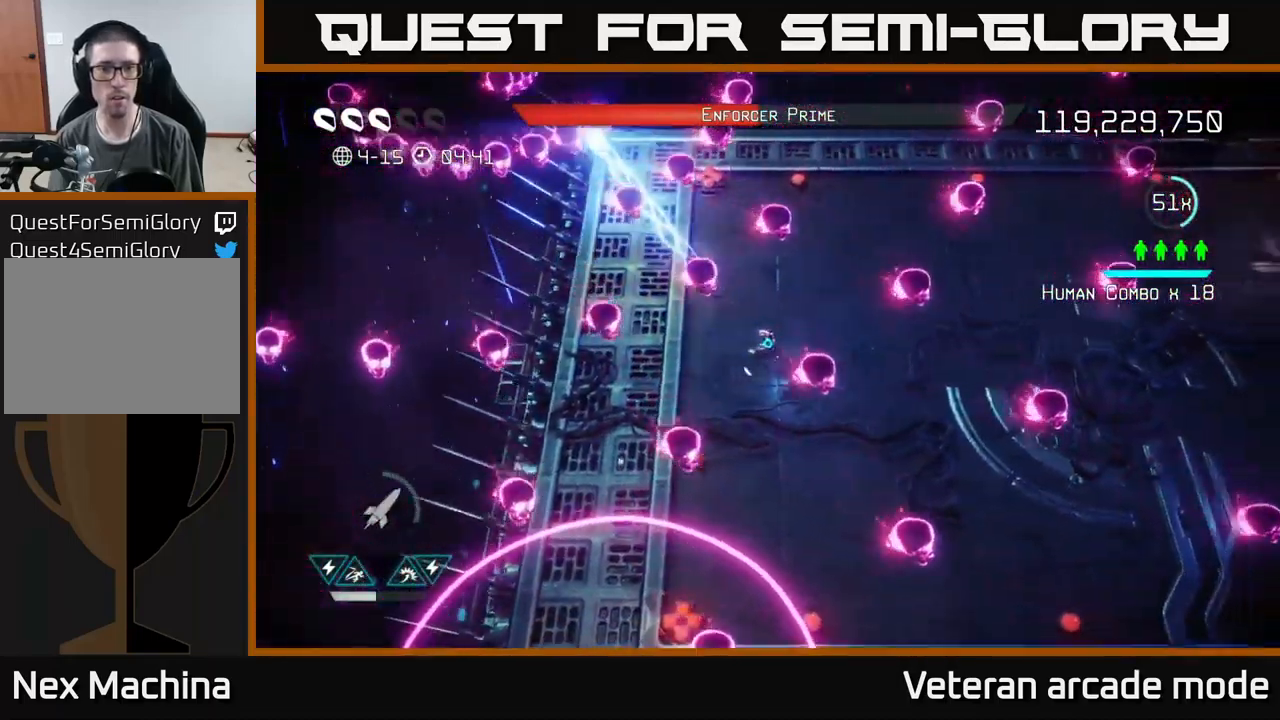
{"buttons": [], "left_stick": "down", "right_stick": "up-left", "events": [[50, "R2", "up"], [67, "left_stick", "up-right"], [300, "left_stick", "up-left"], [367, "left_stick", "center"], [433, "left_stick", "down"]]}
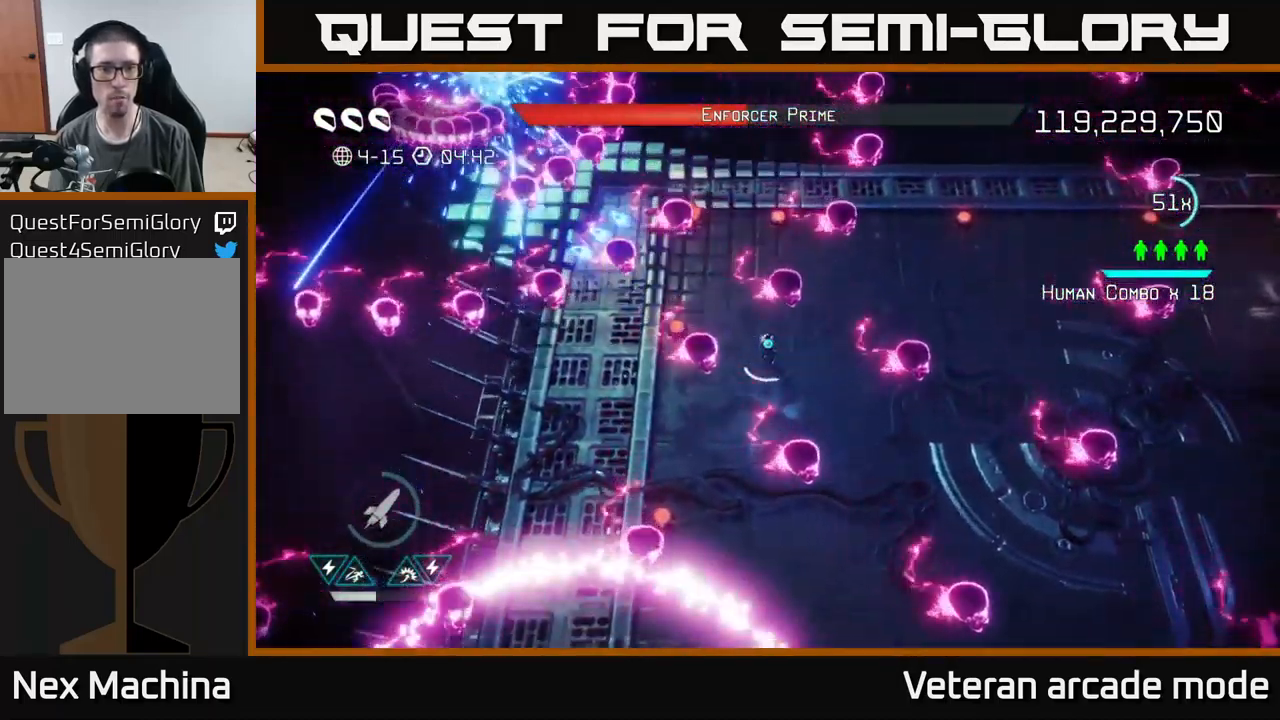
{"buttons": [], "left_stick": "down-left", "right_stick": "up-left", "events": [[117, "left_stick", "up-right"], [266, "left_stick", "center"], [466, "left_stick", "down-left"]]}
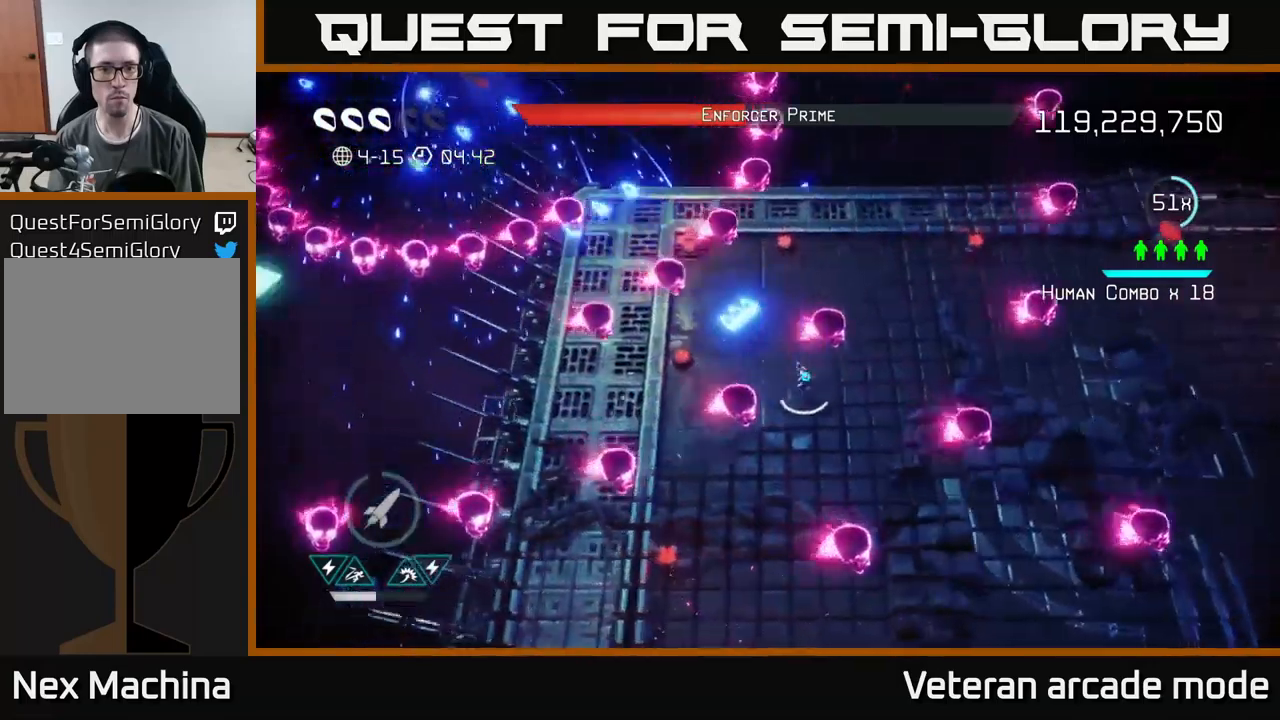
{"buttons": [], "left_stick": "up", "right_stick": "up-left", "events": [[33, "left_stick", "center"], [150, "R2", "down"], [150, "left_stick", "down"], [233, "L2", "down"], [233, "R2", "up"], [317, "R2", "down"], [417, "L2", "up"], [417, "R2", "up"], [417, "left_stick", "left"], [500, "left_stick", "up"]]}
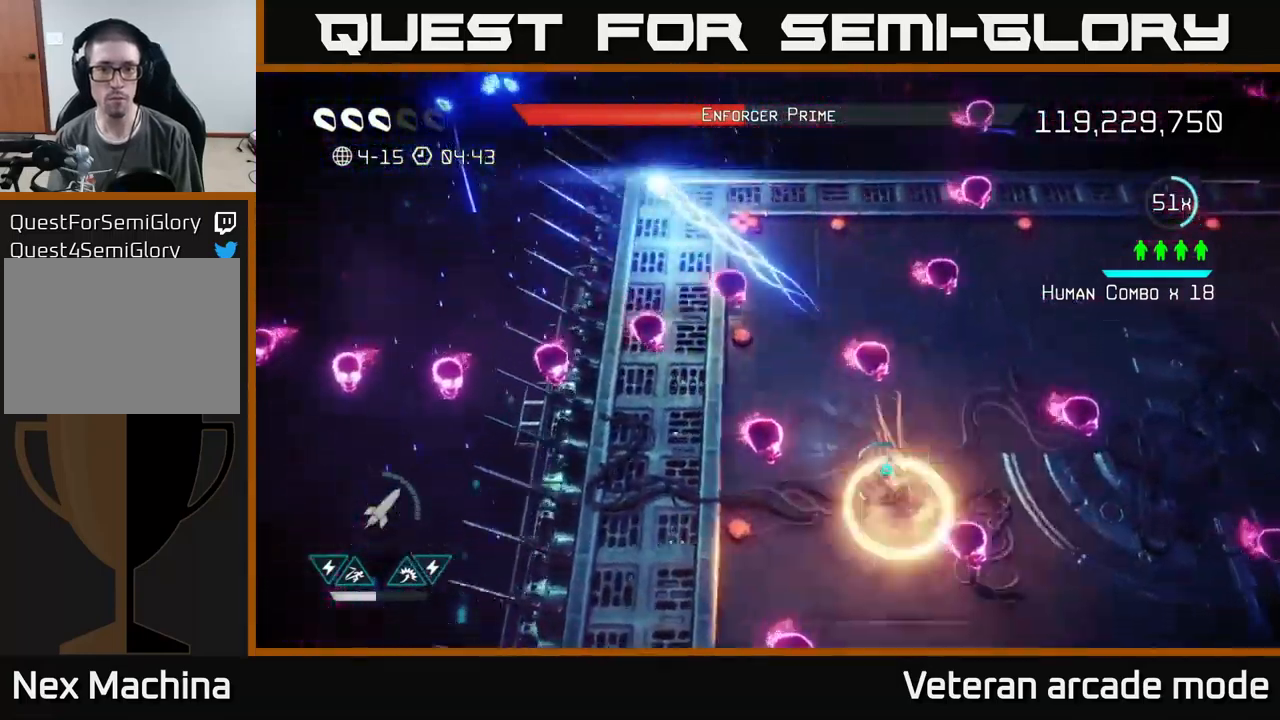
{"buttons": [], "left_stick": "up", "right_stick": "left", "events": [[133, "L2", "down"], [283, "L2", "up"], [400, "right_stick", "left"]]}
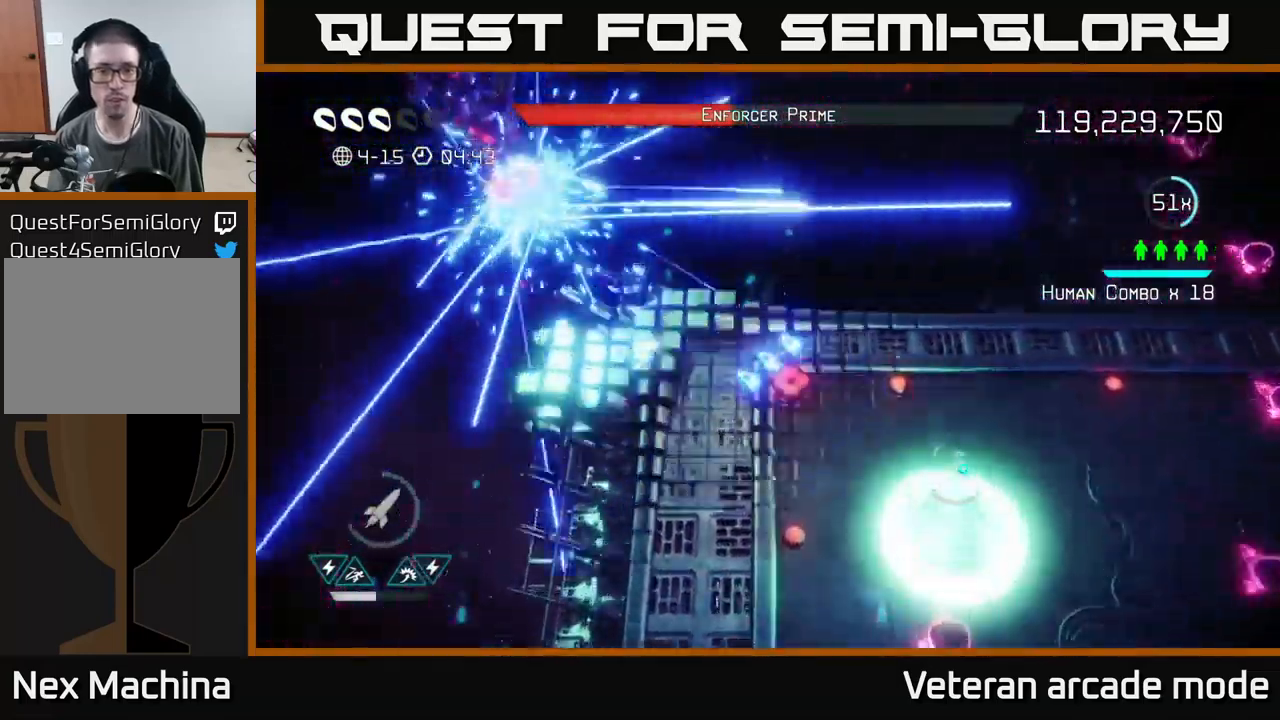
{"buttons": [], "left_stick": "down-right", "right_stick": "up-left", "events": [[50, "right_stick", "up-left"], [117, "left_stick", "up-left"], [283, "left_stick", "down-left"], [417, "left_stick", "down-right"]]}
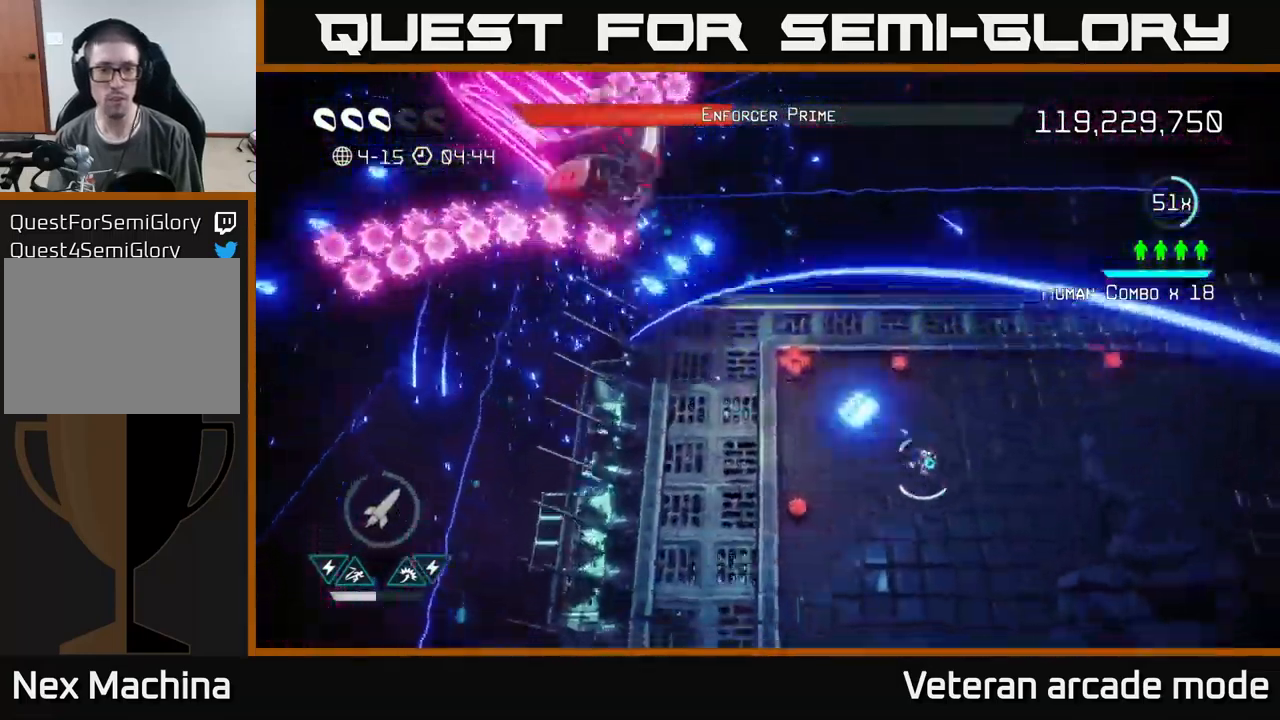
{"buttons": ["R2"], "left_stick": "down-right", "right_stick": "up-left", "events": [[483, "R2", "down"]]}
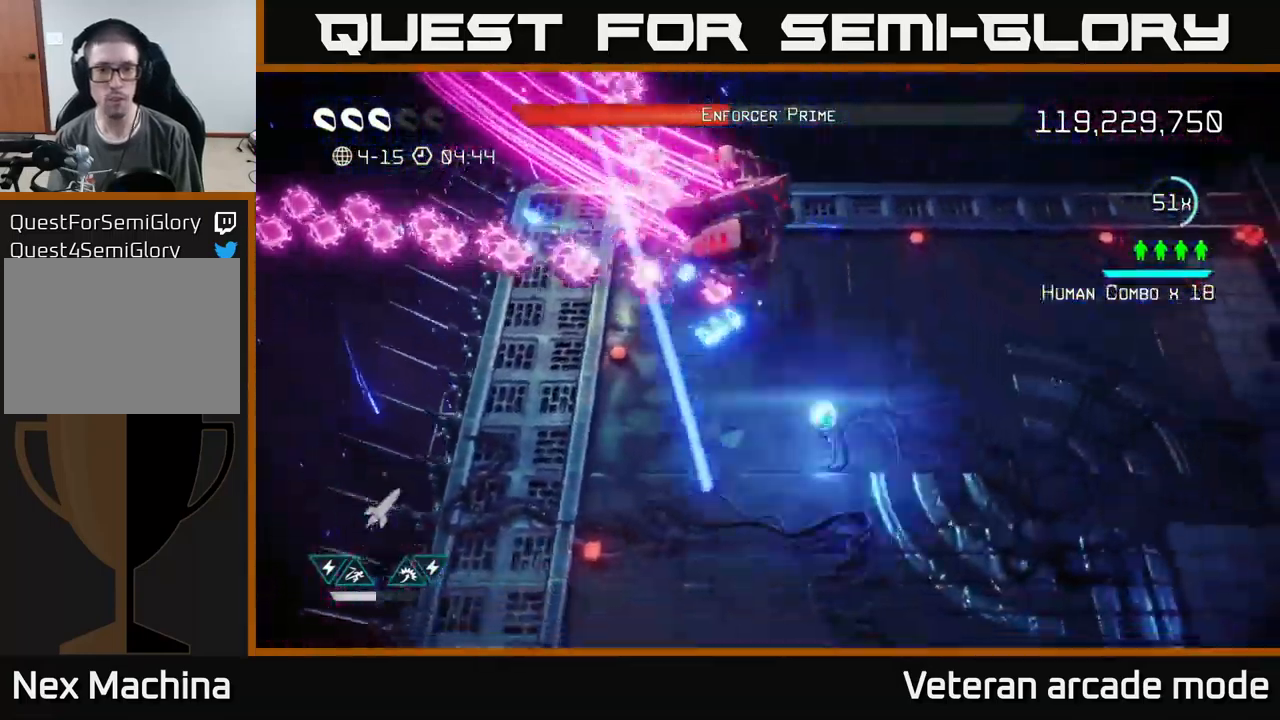
{"buttons": [], "left_stick": "right", "right_stick": "right", "events": [[83, "R2", "up"], [100, "left_stick", "left"], [150, "left_stick", "up-left"], [183, "L2", "down"], [183, "right_stick", "up-right"], [283, "right_stick", "right"], [300, "L2", "up"], [450, "left_stick", "up-right"], [500, "left_stick", "right"]]}
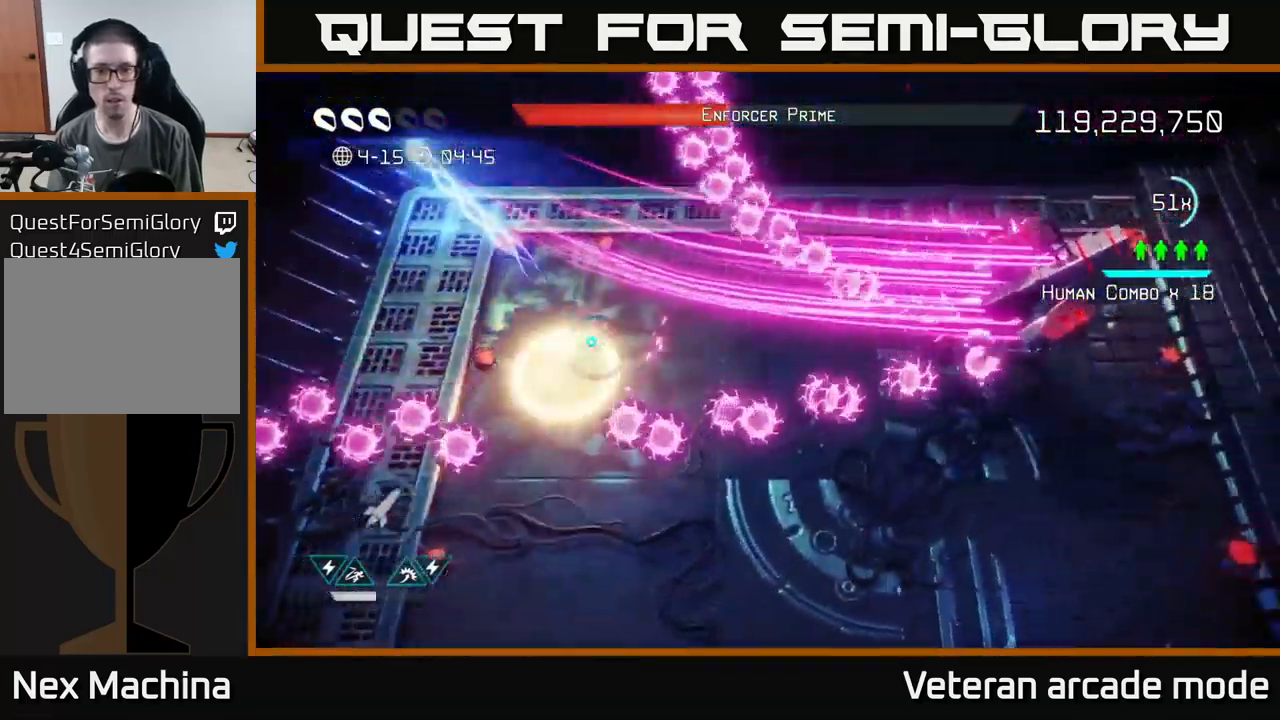
{"buttons": [], "left_stick": "right", "right_stick": "right", "events": []}
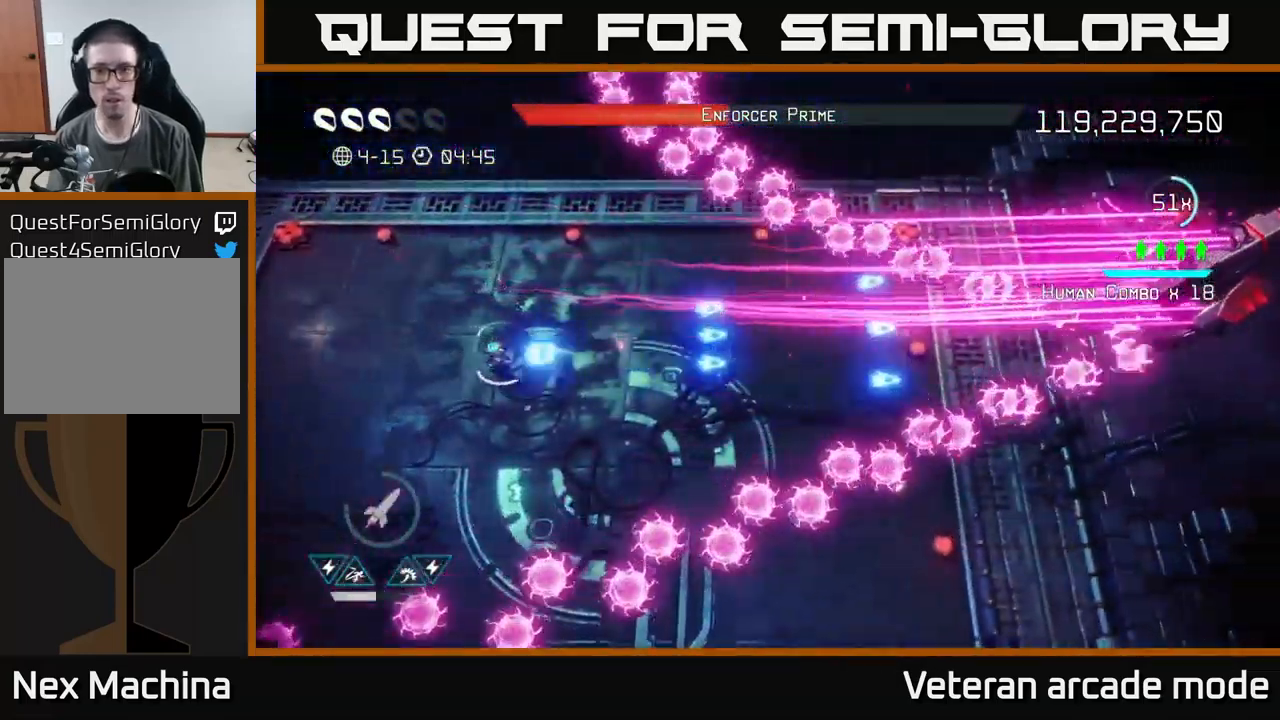
{"buttons": ["R2"], "left_stick": "right", "right_stick": "right", "events": [[433, "R2", "down"]]}
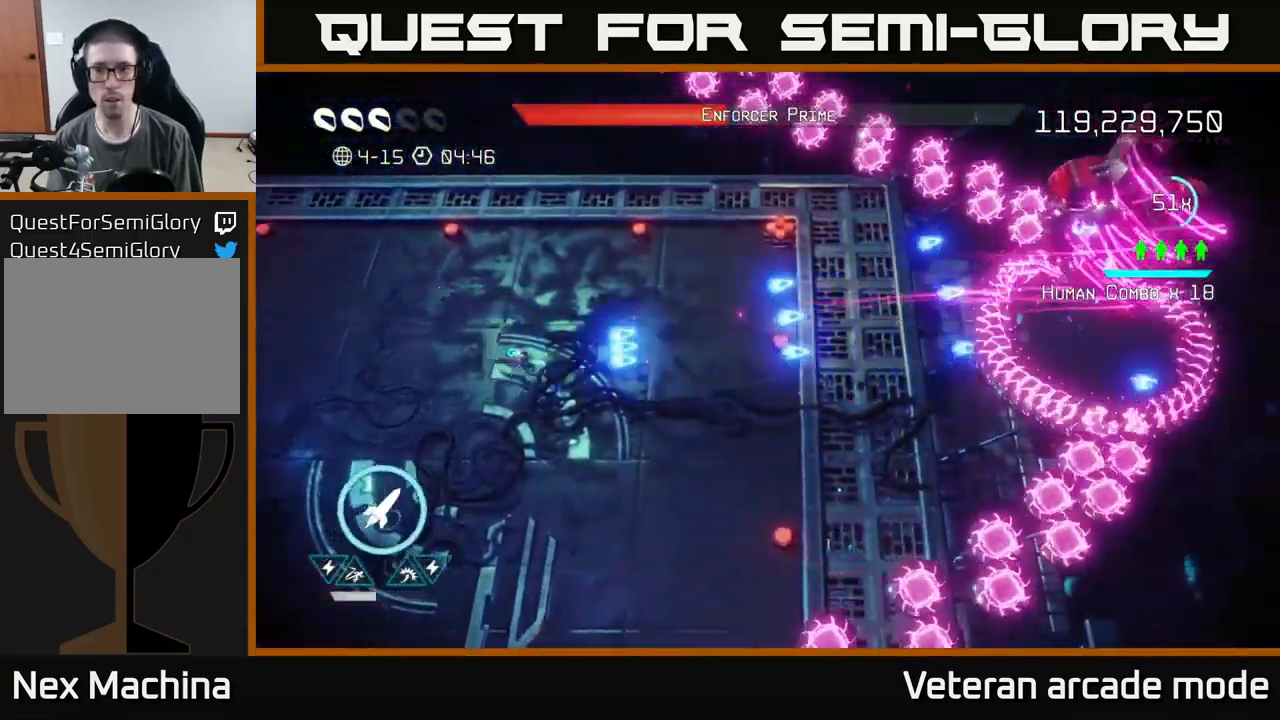
{"buttons": [], "left_stick": "left", "right_stick": "right", "events": [[50, "R2", "up"], [117, "R2", "down"], [200, "R2", "up"], [250, "R2", "down"], [300, "left_stick", "left"], [333, "R2", "up"]]}
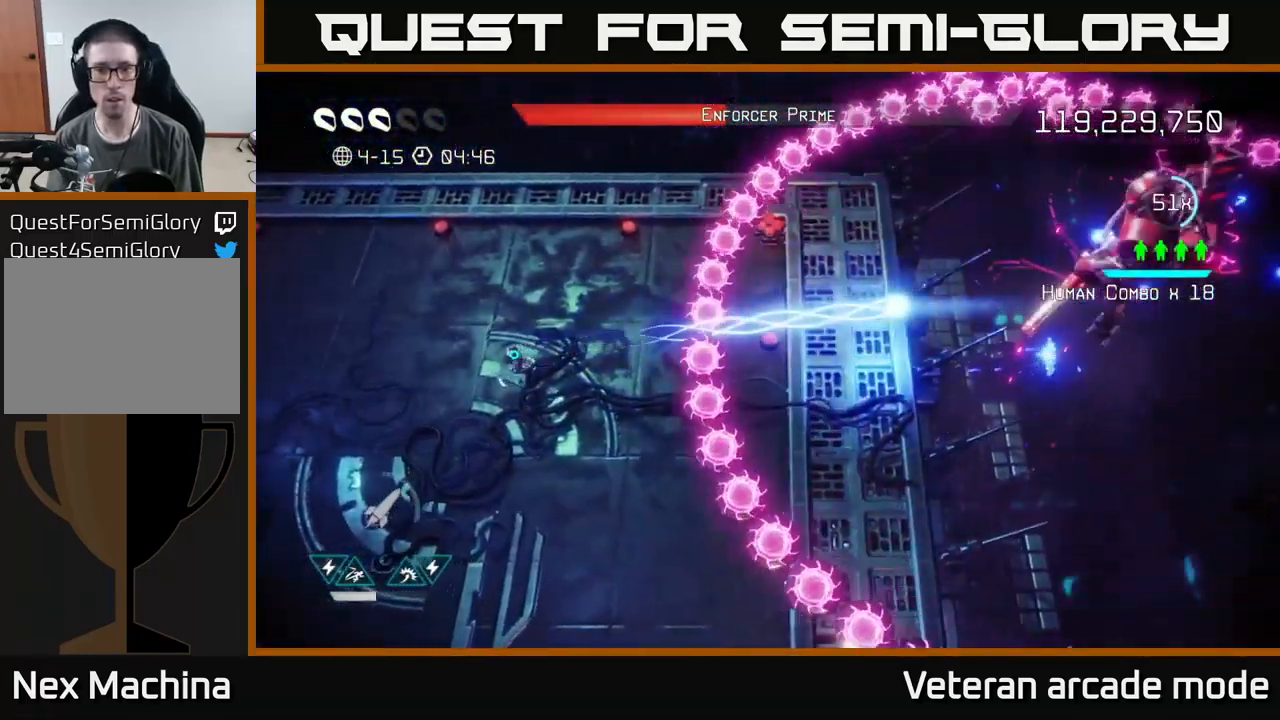
{"buttons": [], "left_stick": "up-left", "right_stick": "right", "events": [[33, "left_stick", "right"], [83, "L2", "down"], [267, "L2", "up"], [500, "left_stick", "up-left"]]}
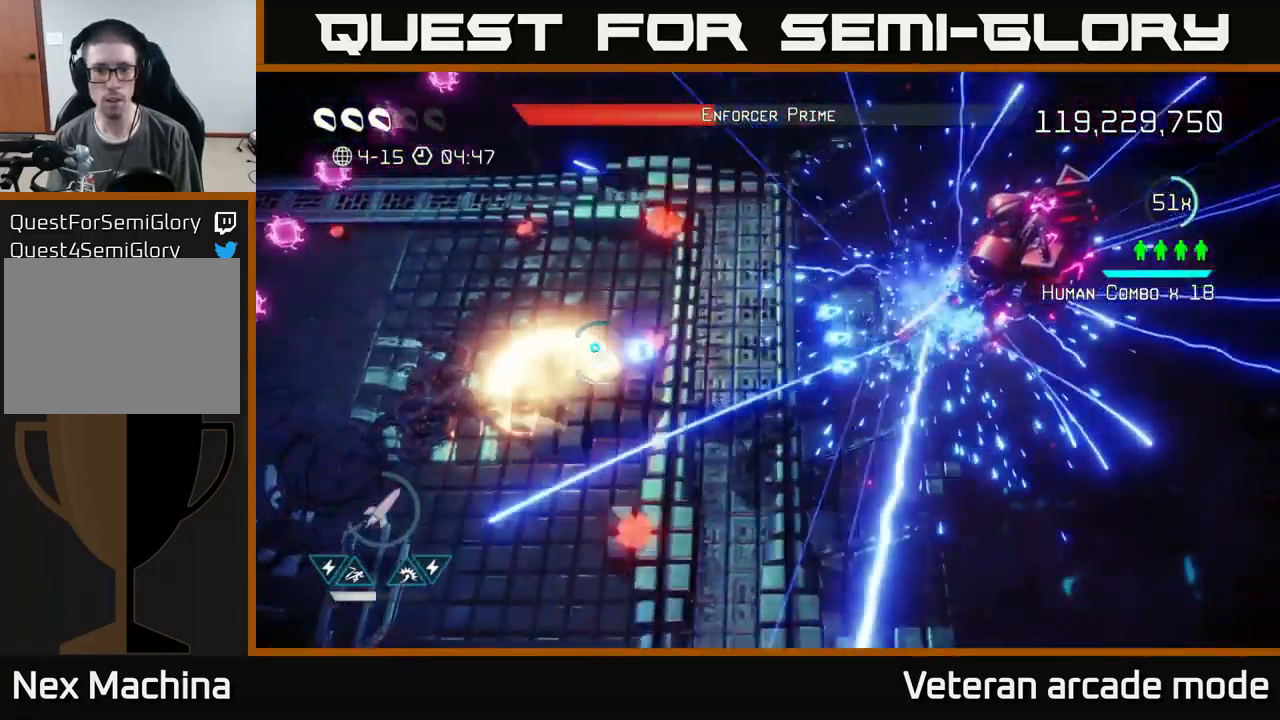
{"buttons": [], "left_stick": "left", "right_stick": "right", "events": [[17, "left_stick", "left"]]}
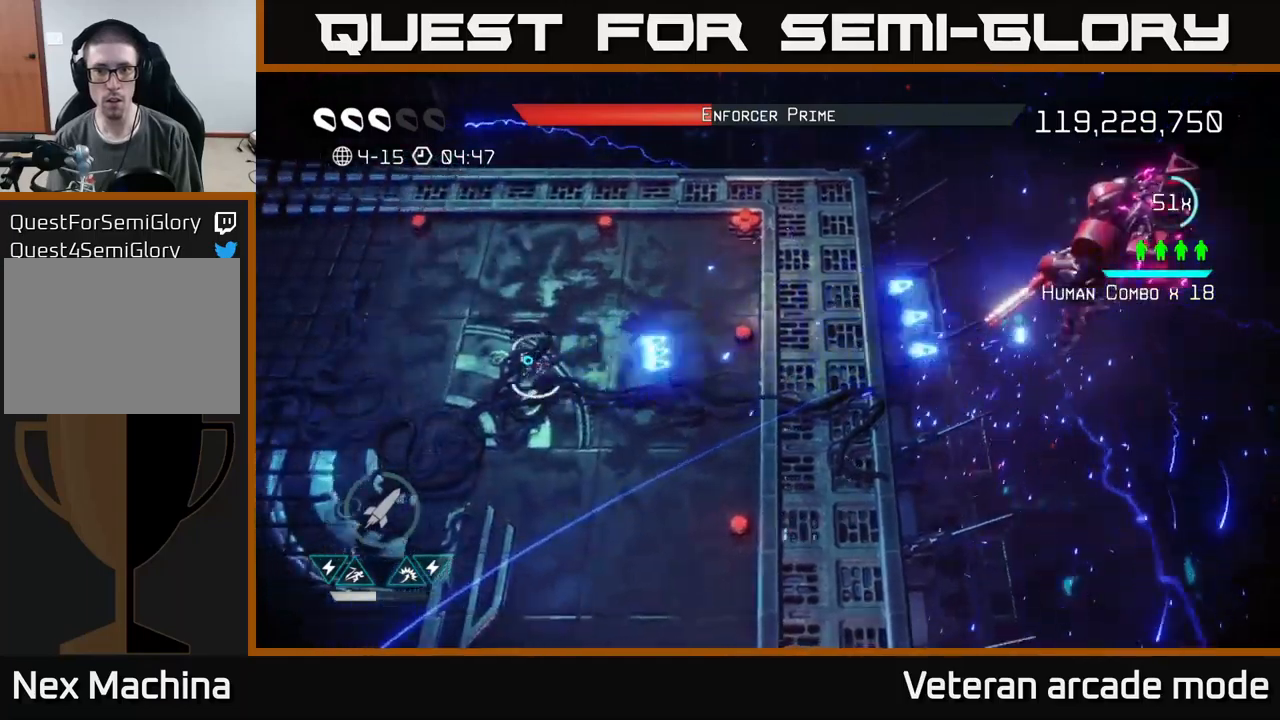
{"buttons": [], "left_stick": "left", "right_stick": "right", "events": [[284, "R2", "down"], [367, "R2", "up"], [417, "R2", "down"], [484, "R2", "up"]]}
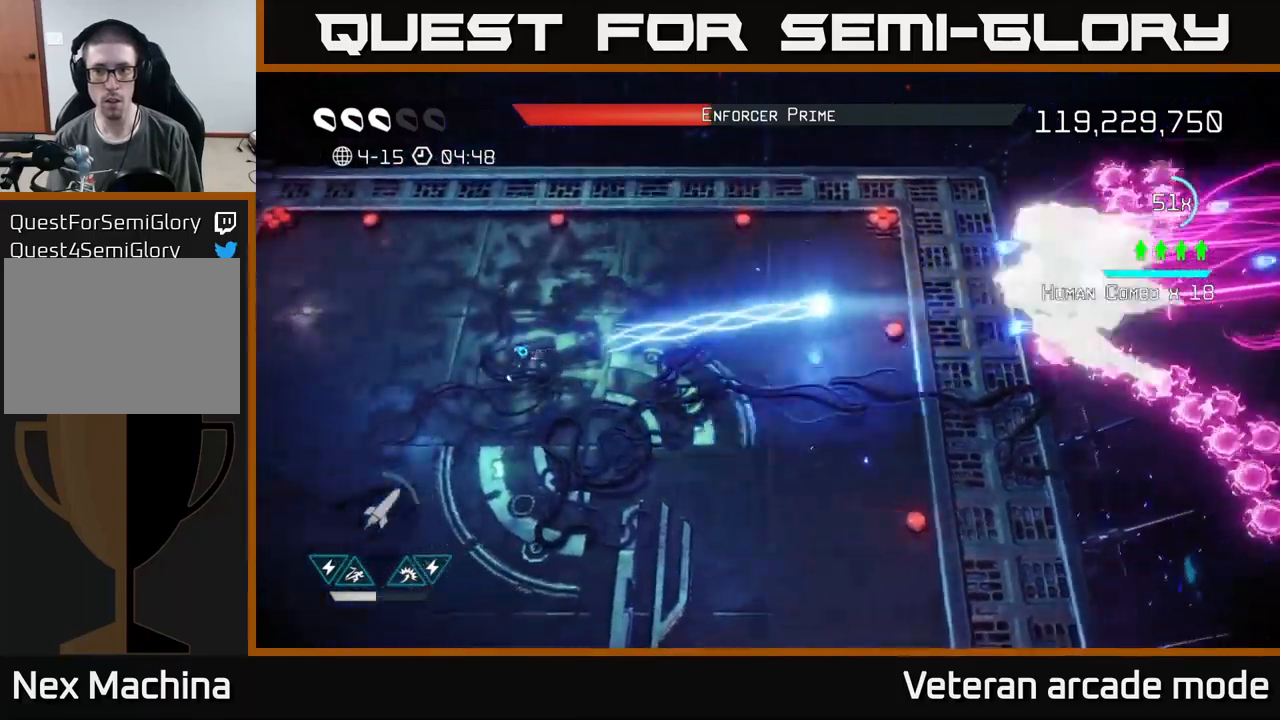
{"buttons": ["L2"], "left_stick": "right", "right_stick": "right", "events": [[67, "R2", "down"], [134, "R2", "up"], [300, "left_stick", "right"], [484, "L2", "down"]]}
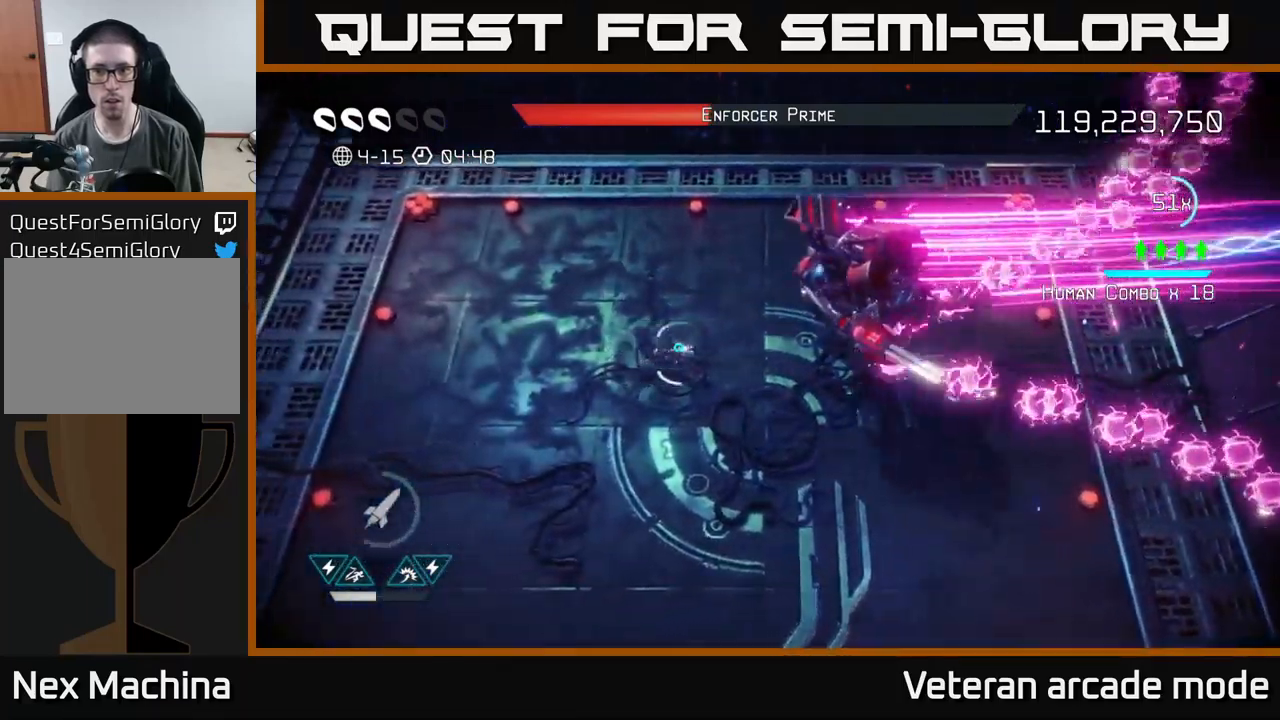
{"buttons": [], "left_stick": "left", "right_stick": "left", "events": [[84, "L2", "up"], [100, "right_stick", "left"], [134, "L2", "down"], [250, "L2", "up"], [367, "left_stick", "left"], [417, "R2", "down"], [484, "R2", "up"]]}
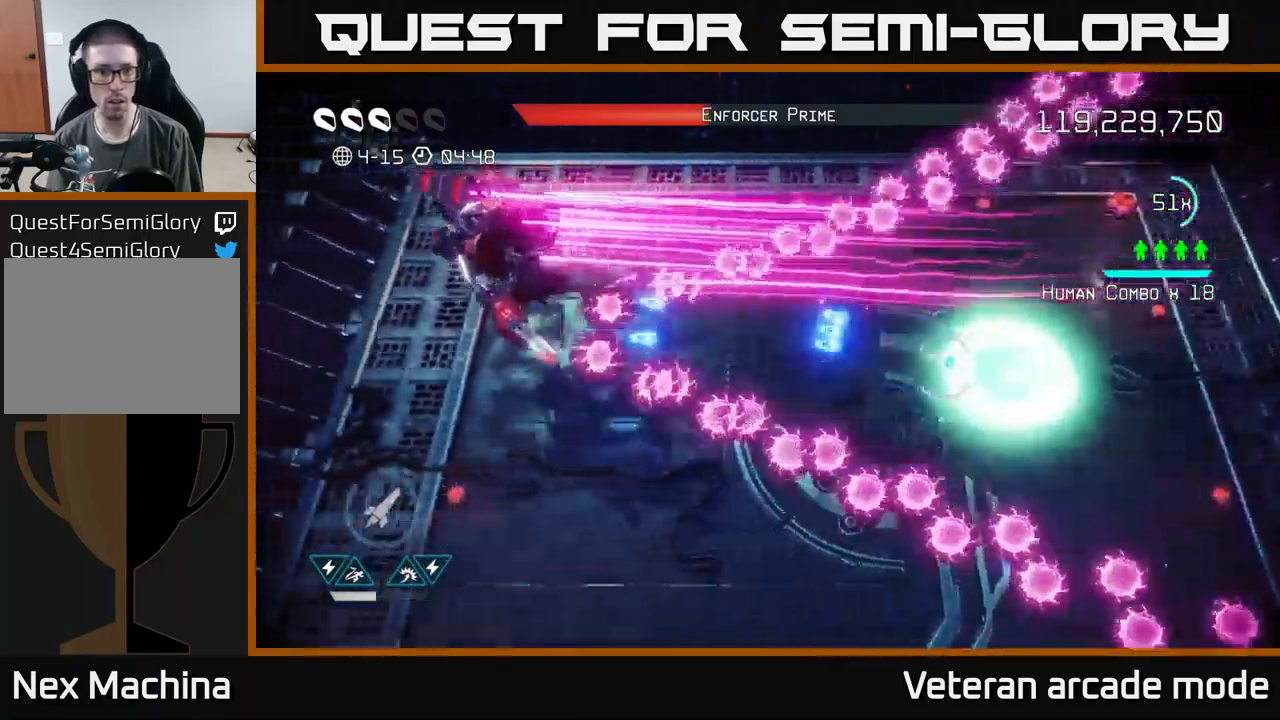
{"buttons": ["R2"], "left_stick": "left", "right_stick": "left", "events": [[467, "R2", "down"]]}
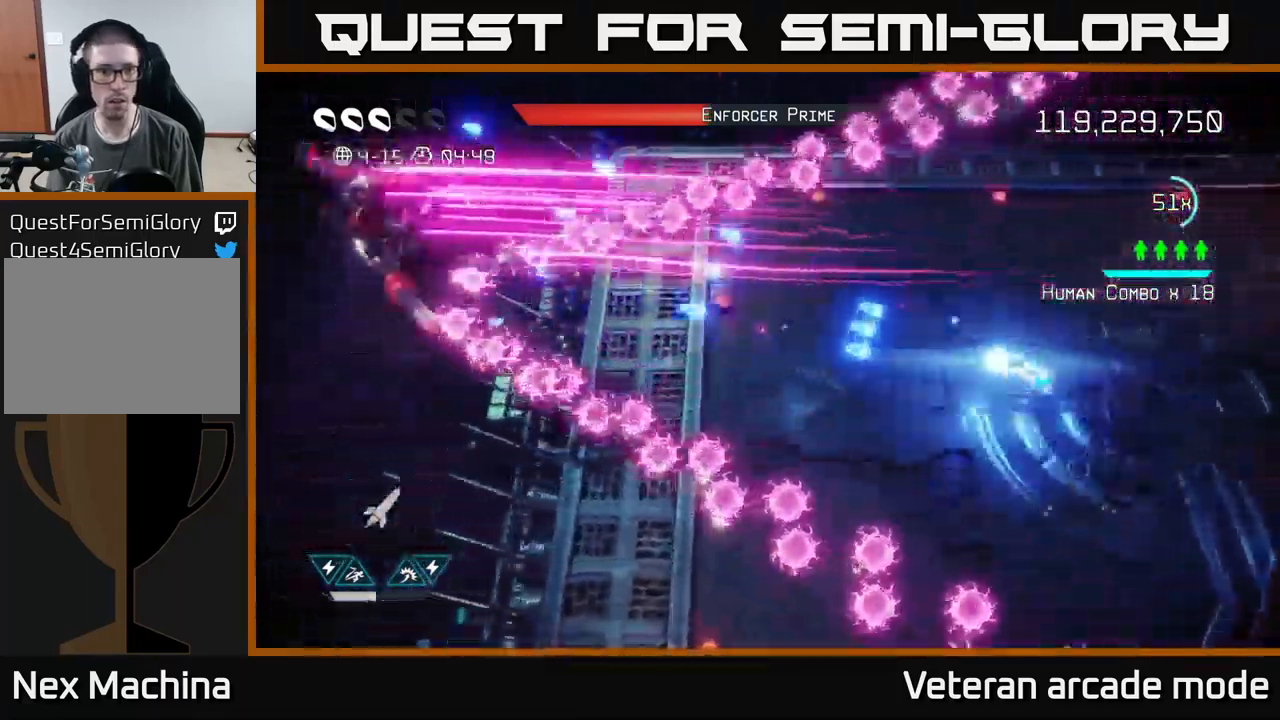
{"buttons": [], "left_stick": "up-left", "right_stick": "left", "events": [[50, "R2", "up"], [150, "R2", "down"], [234, "R2", "up"], [367, "R2", "down"], [367, "left_stick", "up-left"], [467, "R2", "up"]]}
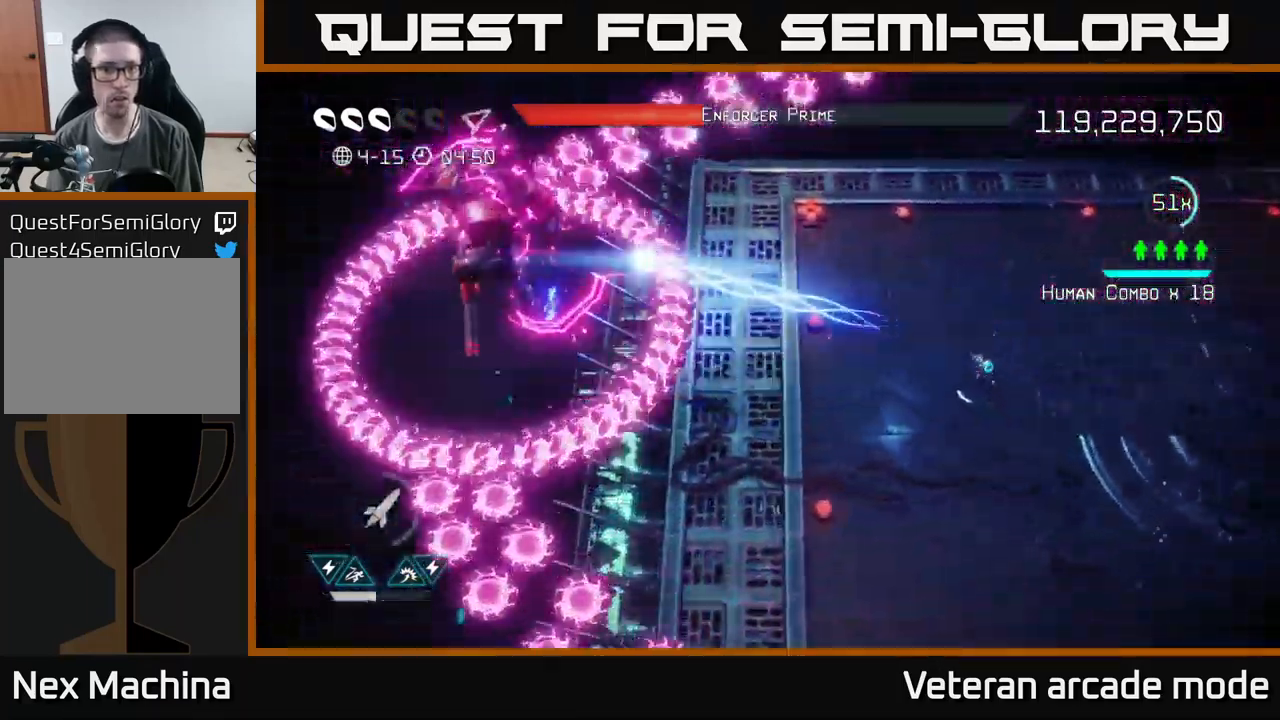
{"buttons": [], "left_stick": "left", "right_stick": "left", "events": [[184, "left_stick", "right"], [450, "left_stick", "left"]]}
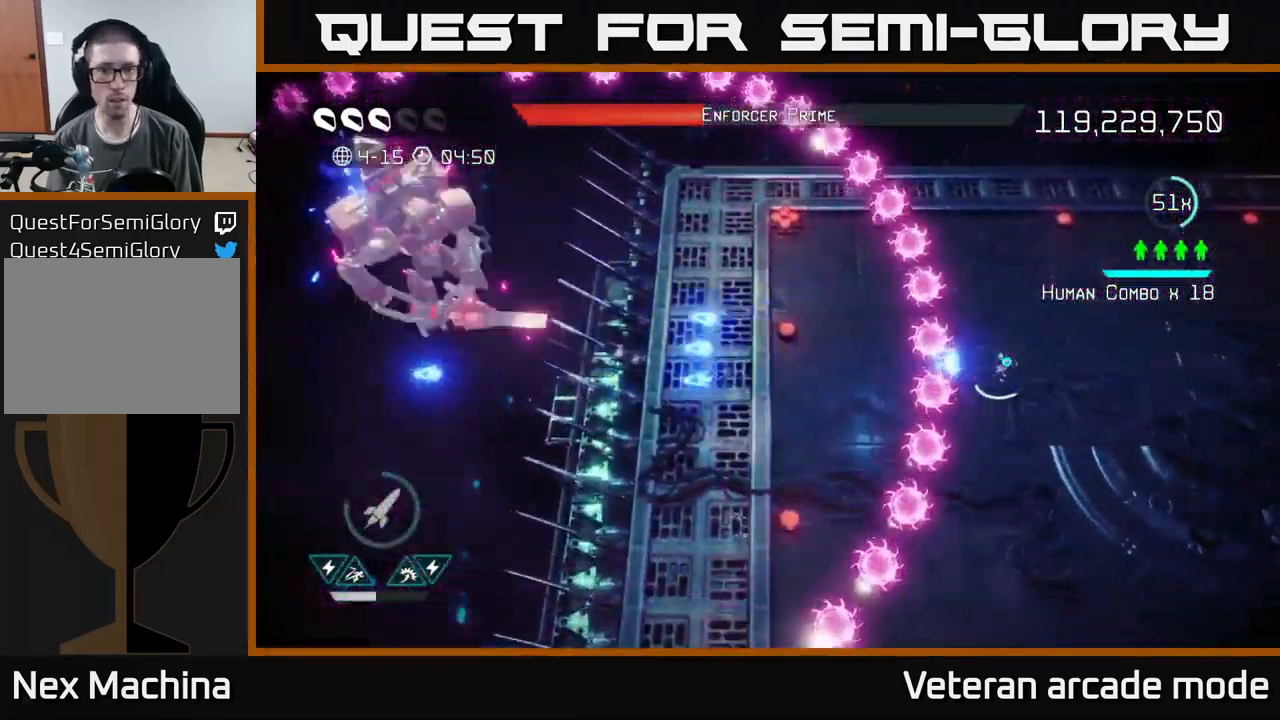
{"buttons": [], "left_stick": "center", "right_stick": "left", "events": [[17, "L2", "down"], [150, "L2", "up"], [484, "left_stick", "center"]]}